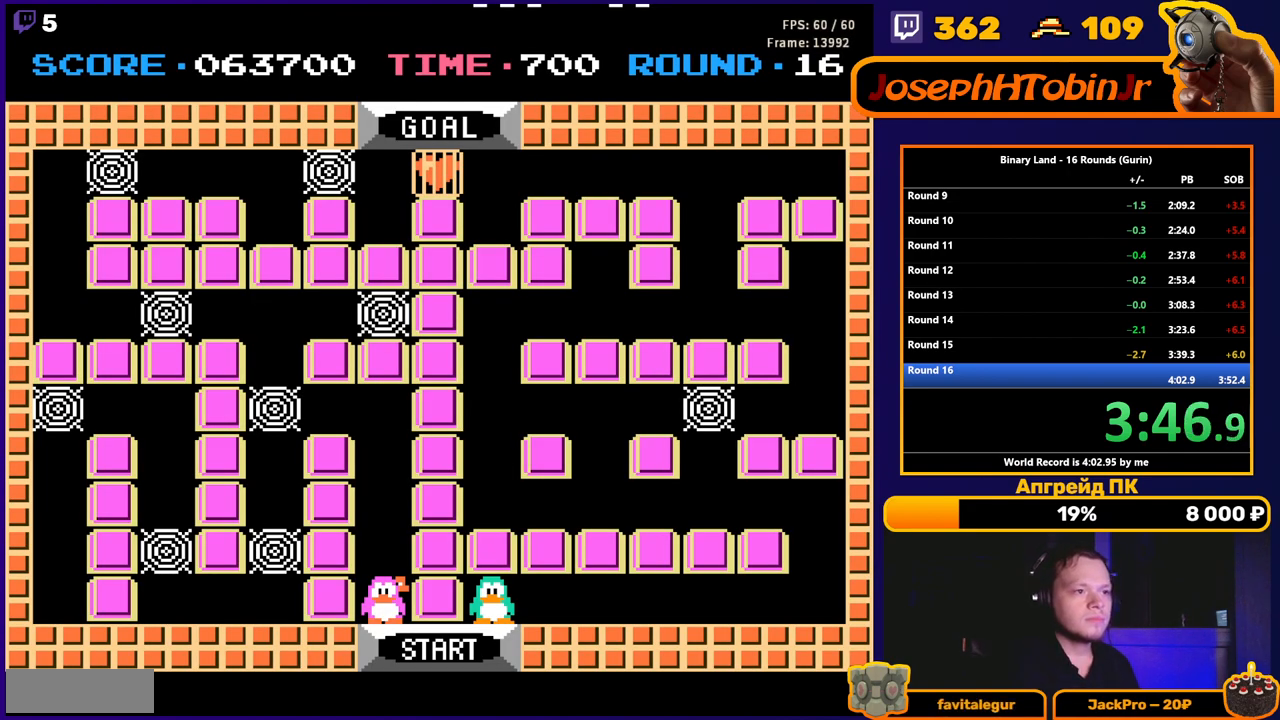
Gameplay with a controller (Nintendo layout); each line is a JSON object with the inputs held at the frame after it. "events" lists button and stick changes between this image and that frame as [ms after this image, input, new state], when the widget could be followed in between. Not read: L3 R3.
{"buttons": ["DPAD_RIGHT"], "events": [[350, "DPAD_RIGHT", "down"]]}
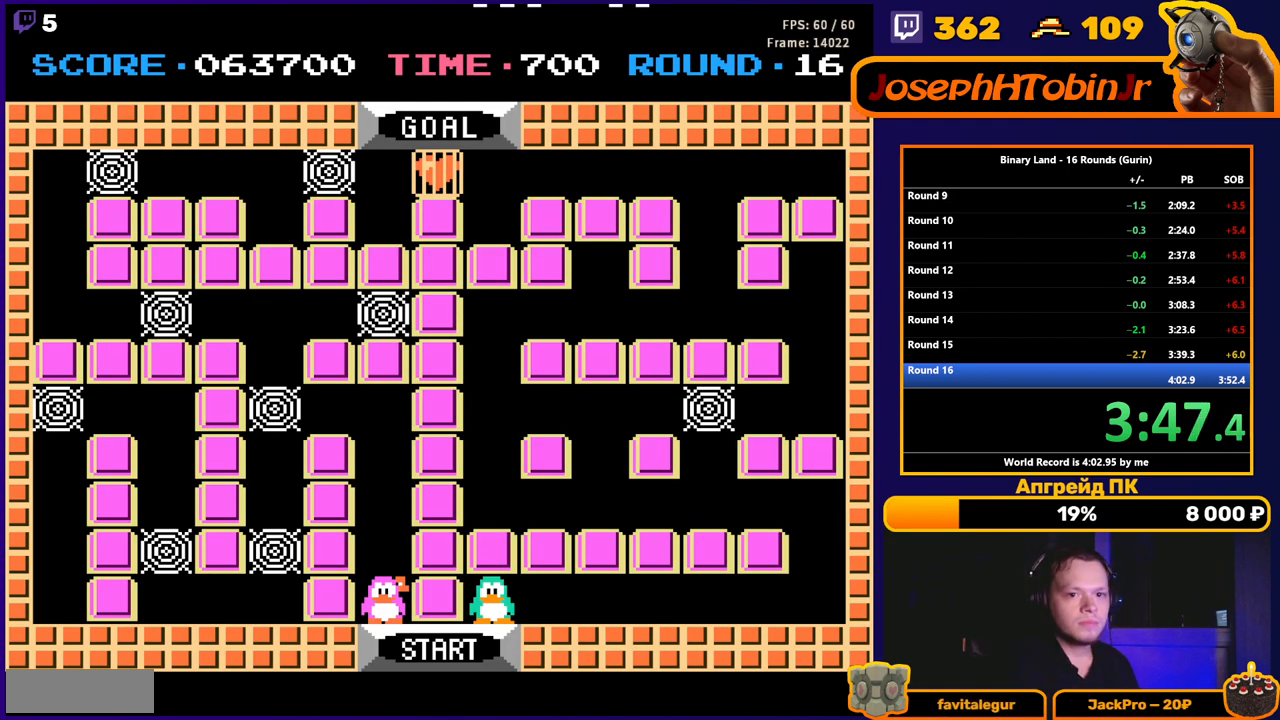
{"buttons": ["DPAD_RIGHT"], "events": []}
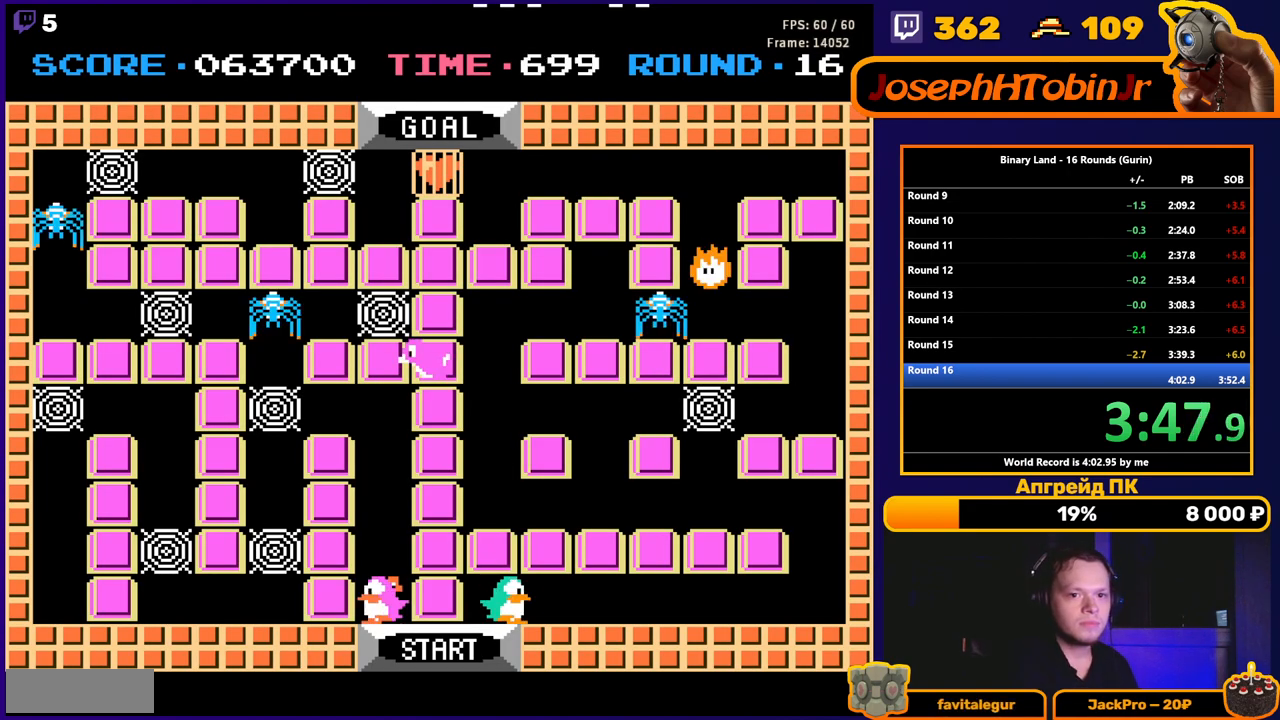
{"buttons": ["DPAD_RIGHT"], "events": []}
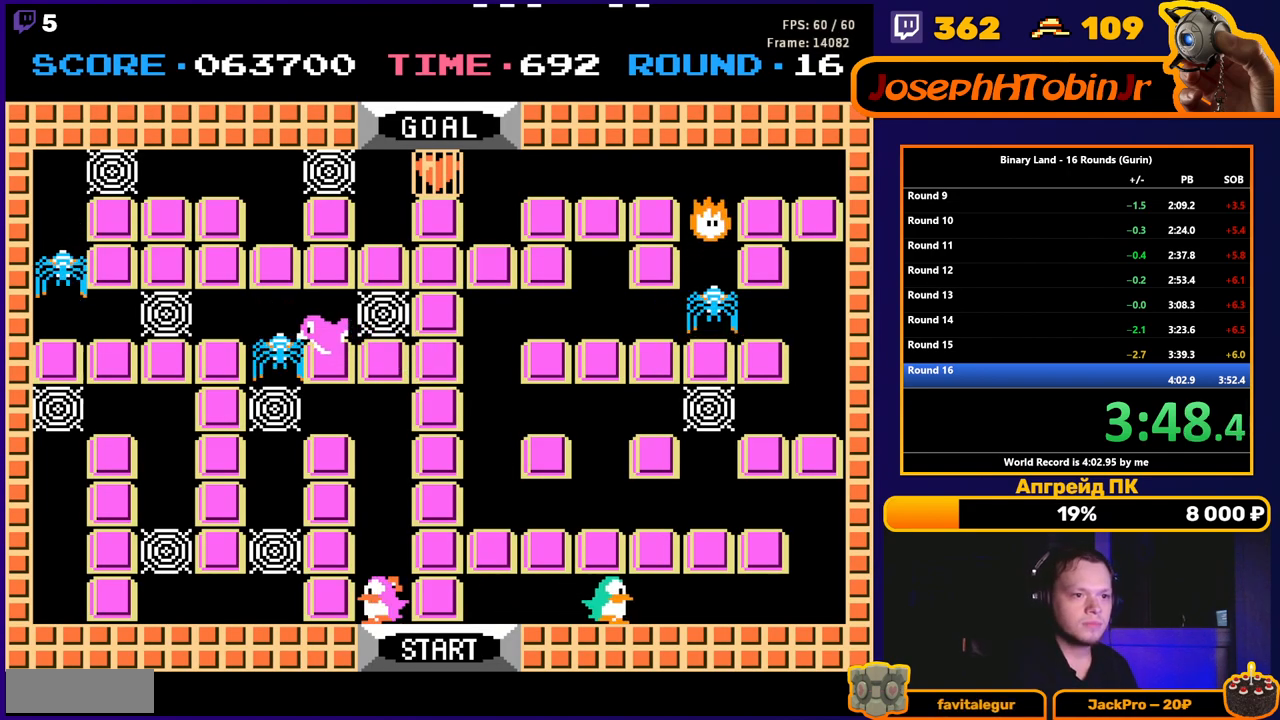
{"buttons": ["DPAD_RIGHT"], "events": []}
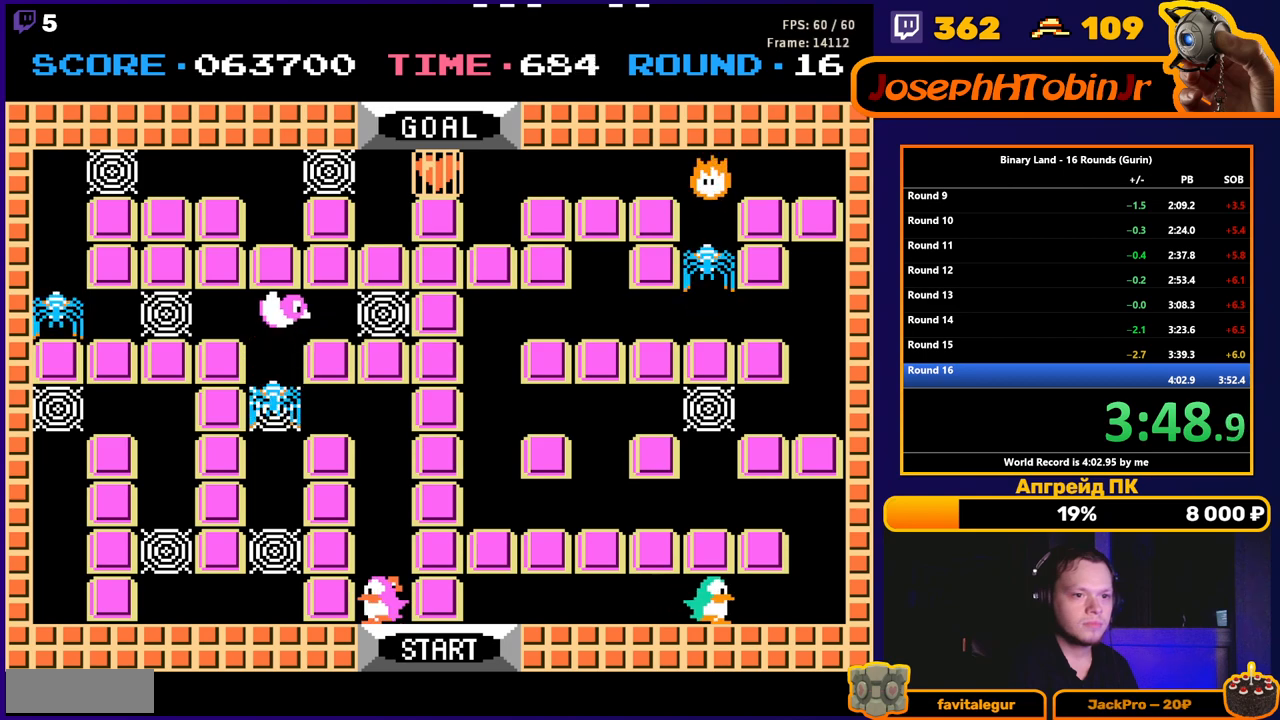
{"buttons": ["DPAD_UP"], "events": [[433, "DPAD_UP", "down"], [467, "DPAD_RIGHT", "up"]]}
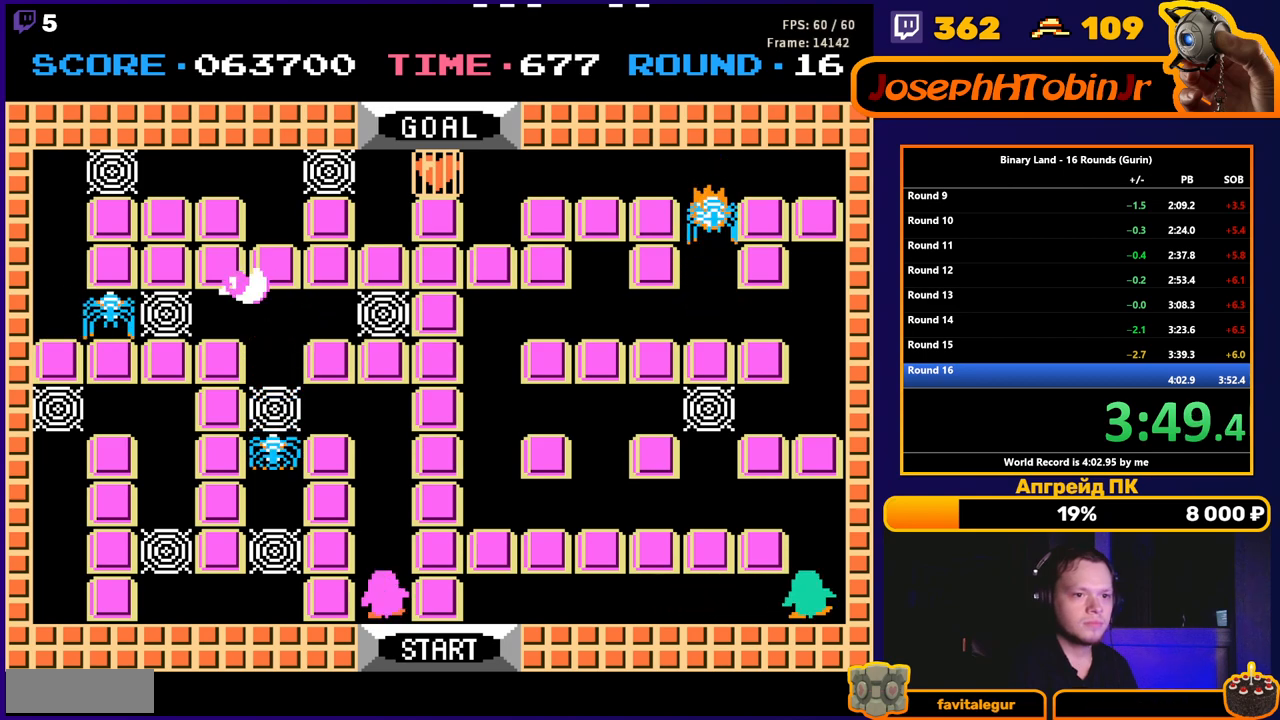
{"buttons": ["DPAD_LEFT"], "events": [[417, "DPAD_LEFT", "down"], [450, "DPAD_UP", "up"]]}